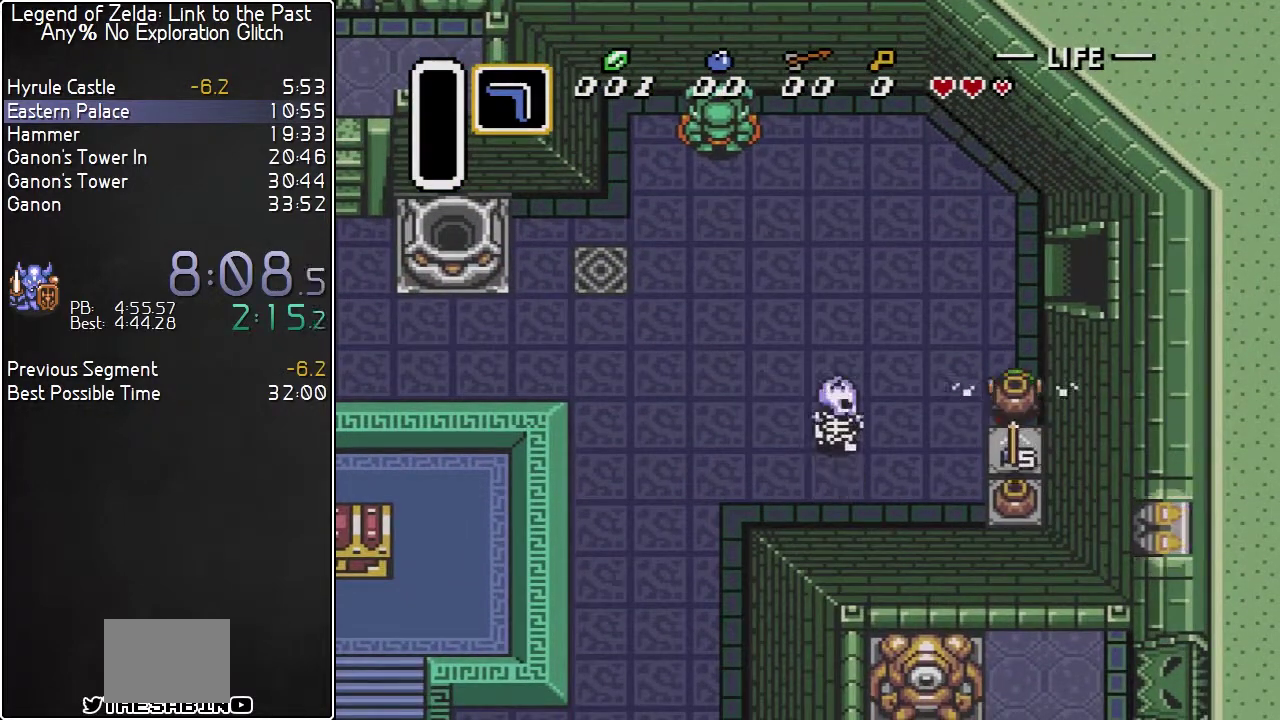
Gameplay with a controller (Nintendo layout); each line is a JSON object with the inputs held at the frame after it (dt_ms = milliseconds from this image to that frame). "events" lists button and stick changes between this image and that frame as [ms after this image, input, new state], when the widget could be followed in between. Not read: L3 R3.
{"dt_ms": 500, "buttons": ["DPAD_UP"], "events": [[233, "A", "down"], [267, "DPAD_DOWN", "up"], [333, "A", "up"], [333, "DPAD_UP", "down"]]}
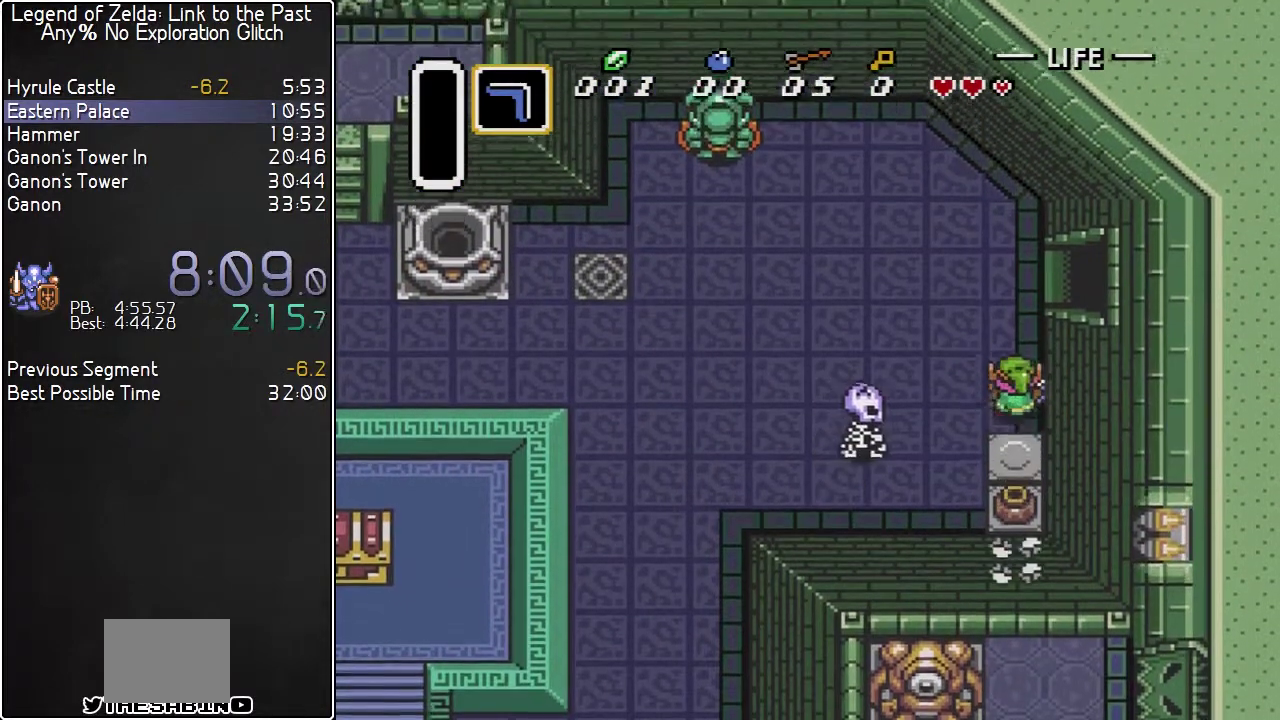
{"dt_ms": 500, "buttons": ["DPAD_RIGHT"], "events": [[400, "DPAD_RIGHT", "down"], [433, "DPAD_UP", "up"]]}
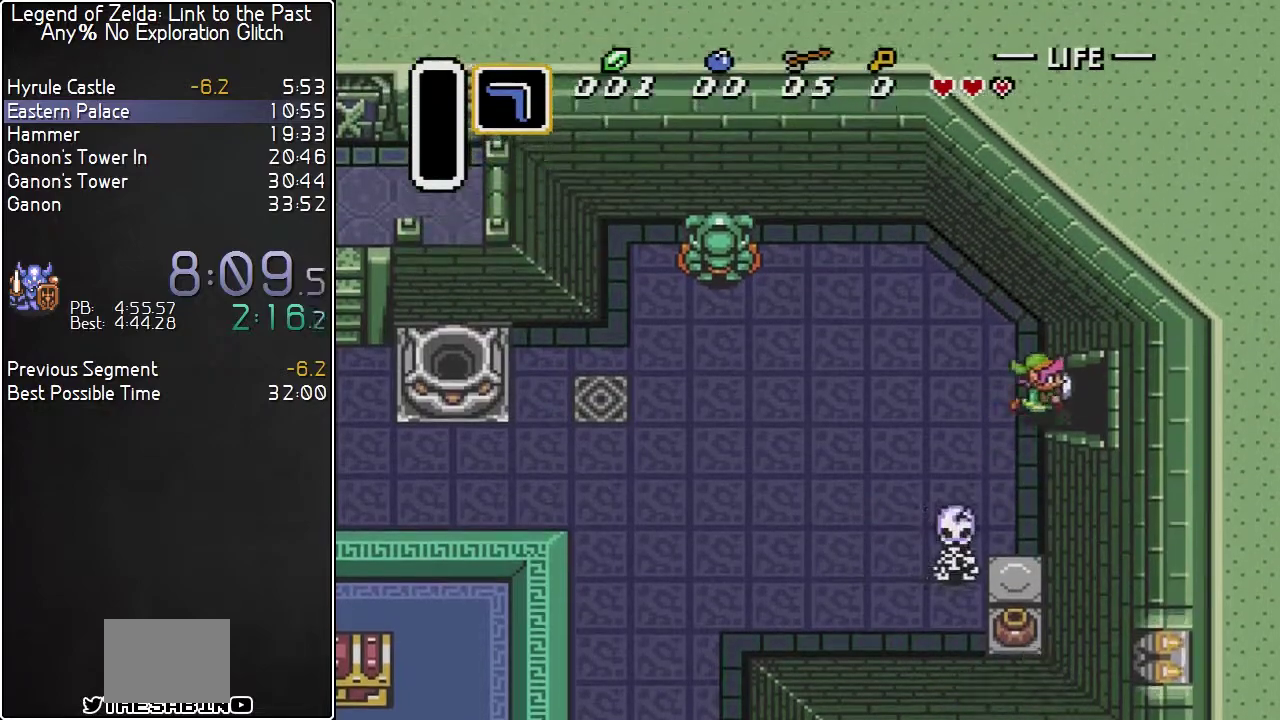
{"dt_ms": 500, "buttons": ["DPAD_RIGHT"], "events": []}
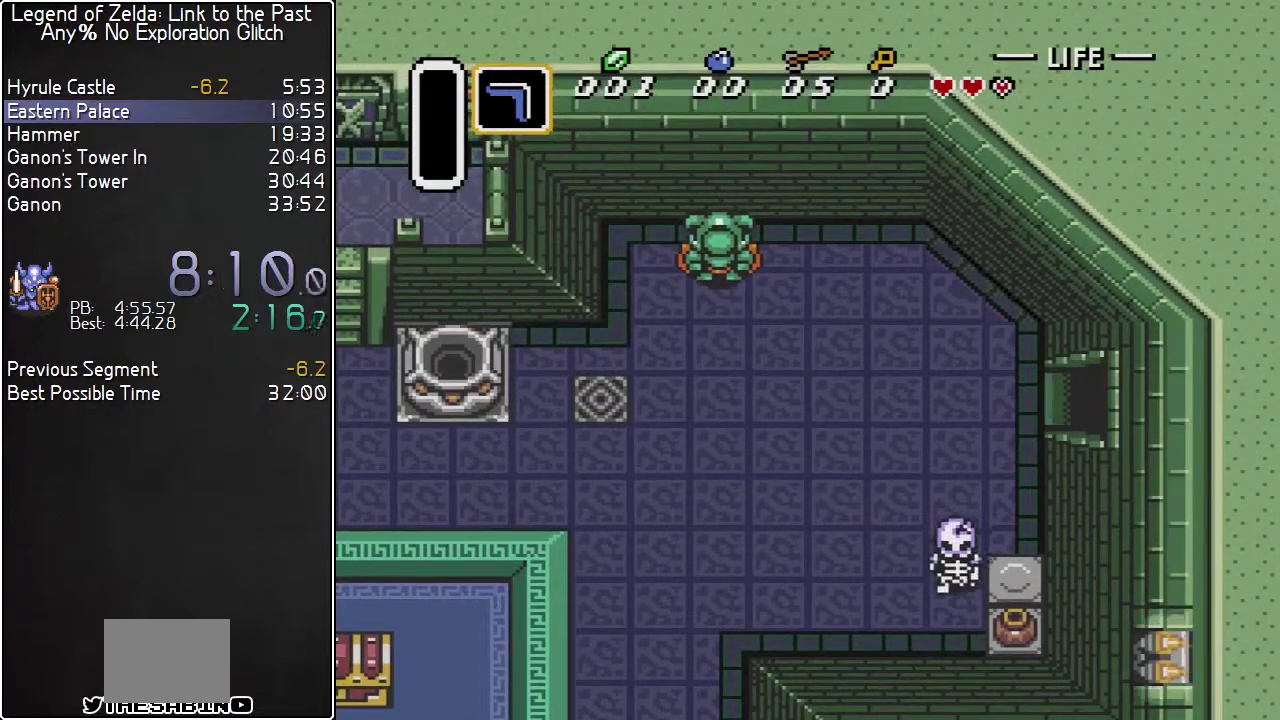
{"dt_ms": 500, "buttons": ["DPAD_RIGHT"], "events": []}
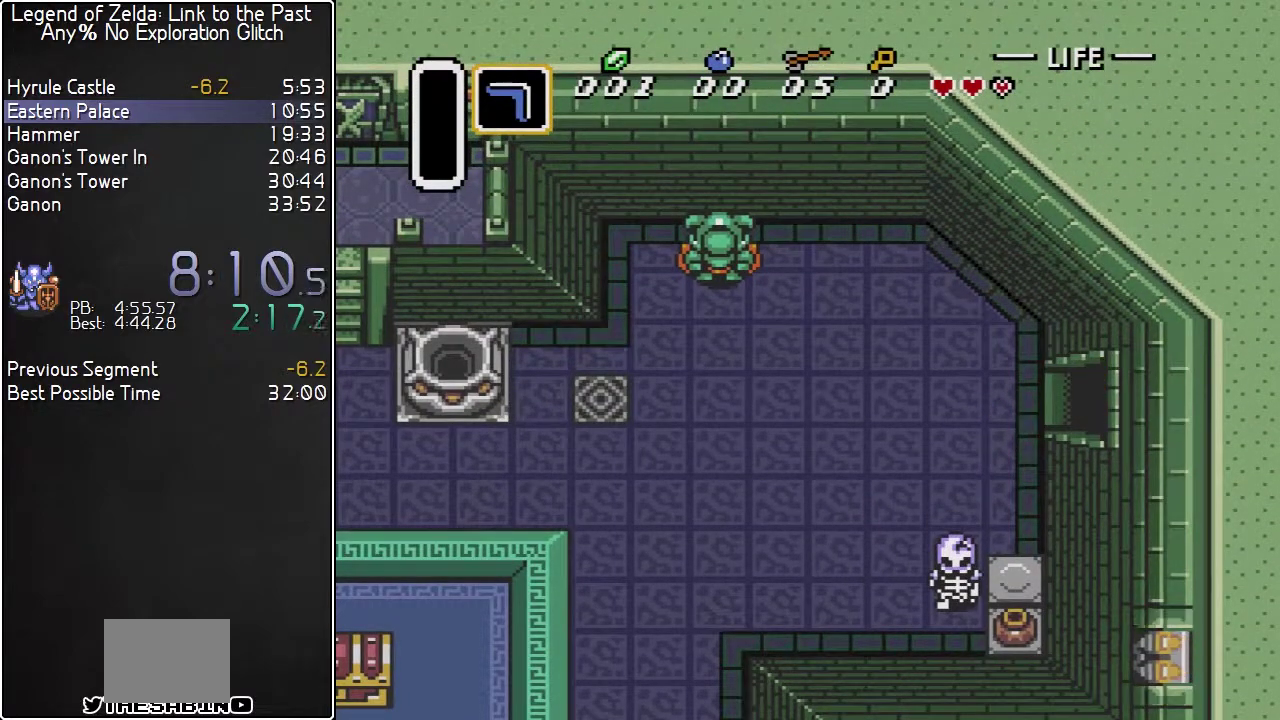
{"dt_ms": 500, "buttons": [], "events": [[117, "DPAD_RIGHT", "up"]]}
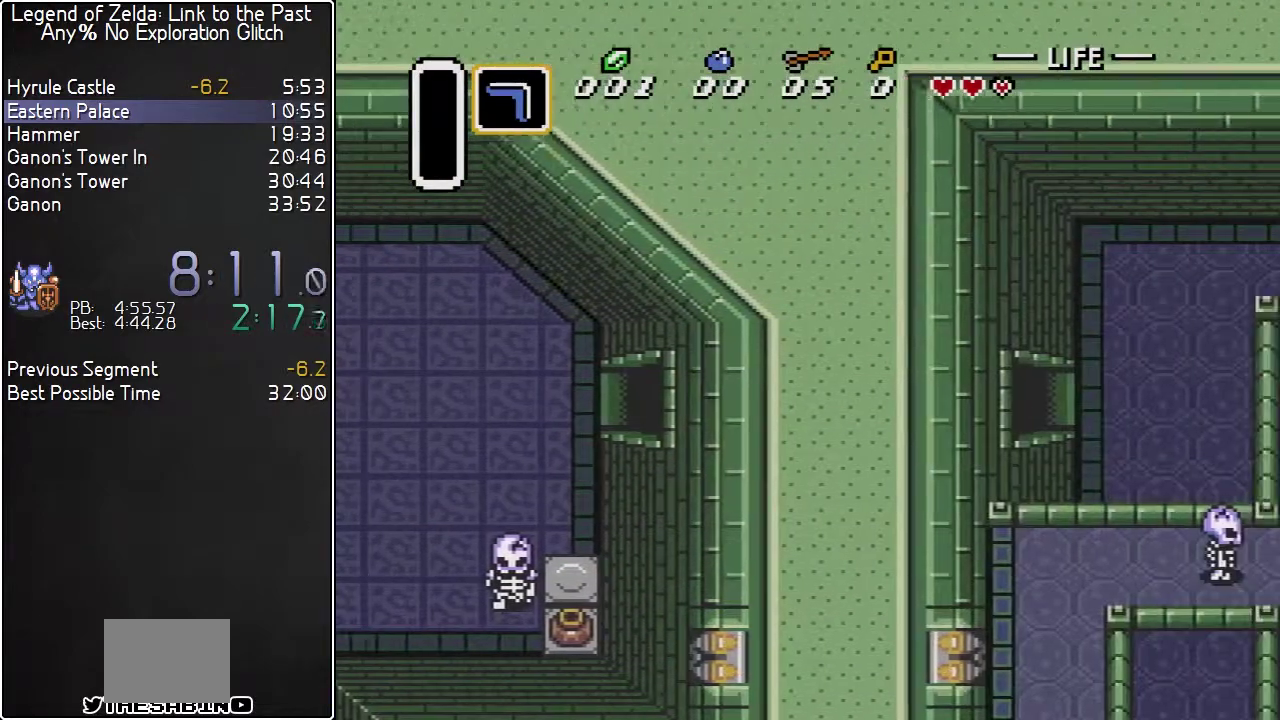
{"dt_ms": 500, "buttons": ["DPAD_RIGHT"], "events": [[250, "DPAD_RIGHT", "down"]]}
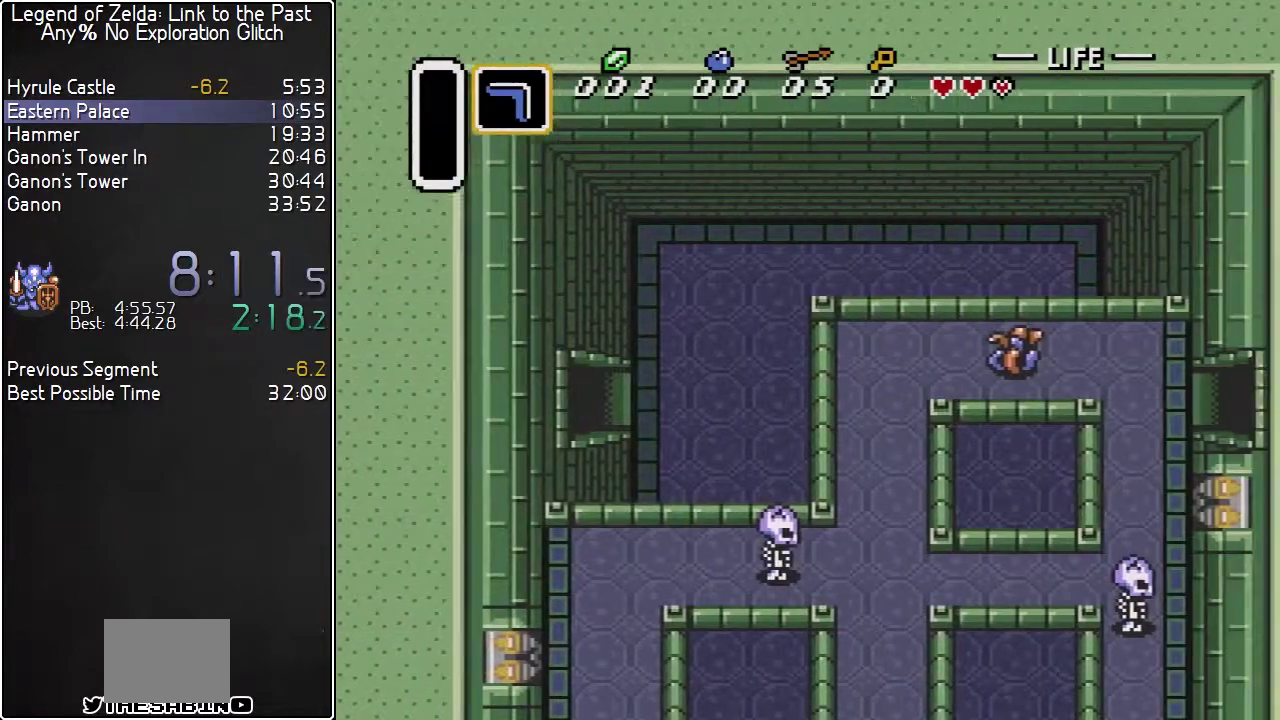
{"dt_ms": 500, "buttons": ["DPAD_RIGHT"], "events": []}
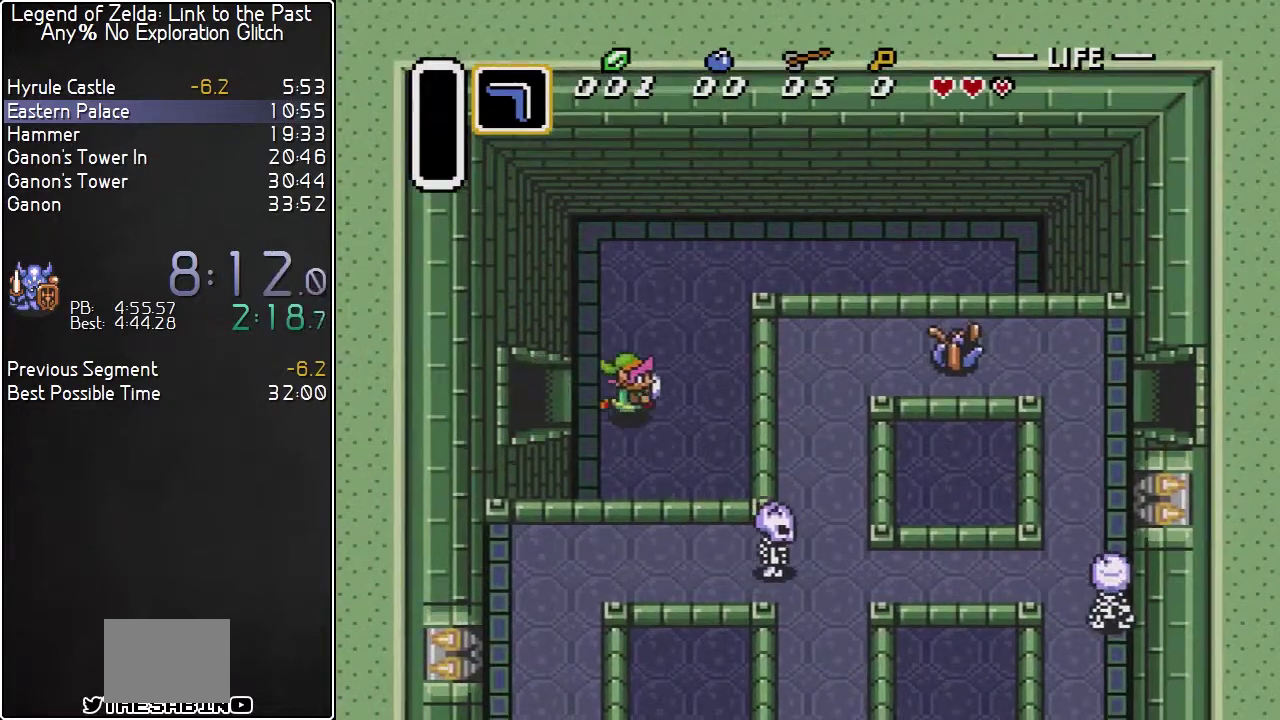
{"dt_ms": 500, "buttons": ["DPAD_DOWN", "DPAD_RIGHT"], "events": [[17, "DPAD_DOWN", "down"]]}
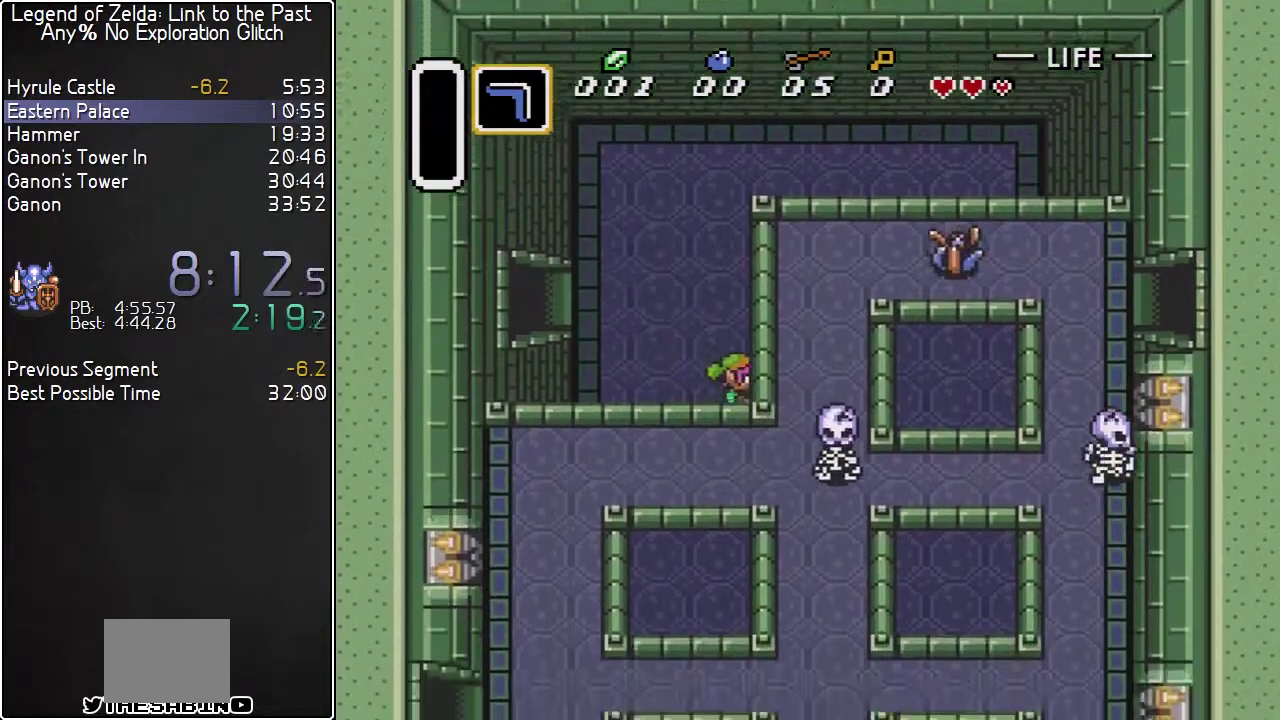
{"dt_ms": 500, "buttons": ["DPAD_DOWN"], "events": [[117, "DPAD_RIGHT", "up"]]}
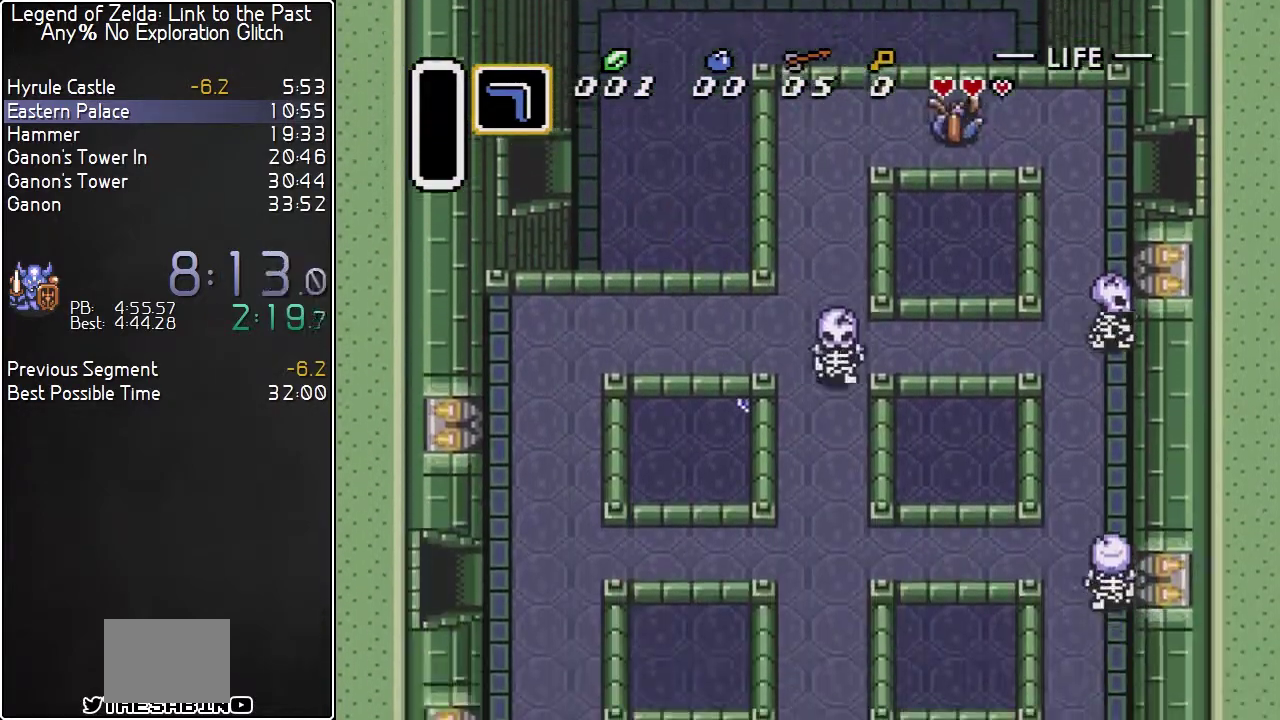
{"dt_ms": 500, "buttons": ["DPAD_DOWN"], "events": []}
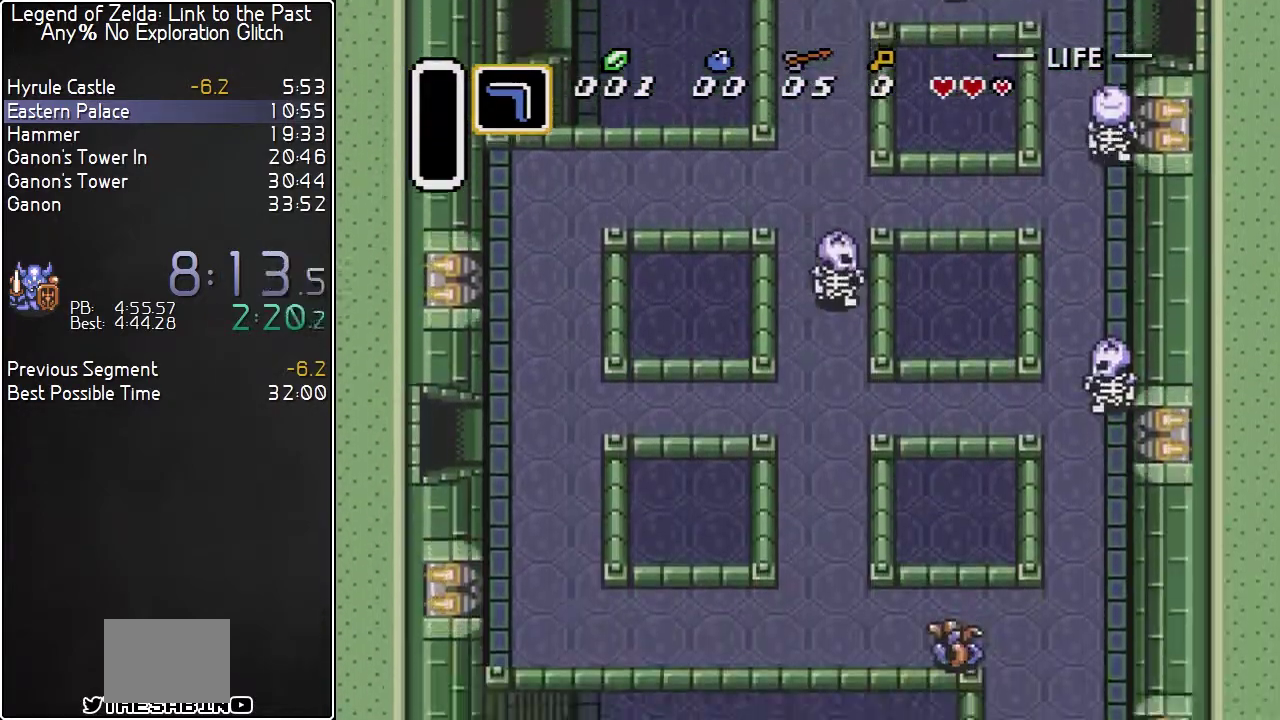
{"dt_ms": 500, "buttons": ["DPAD_DOWN"], "events": []}
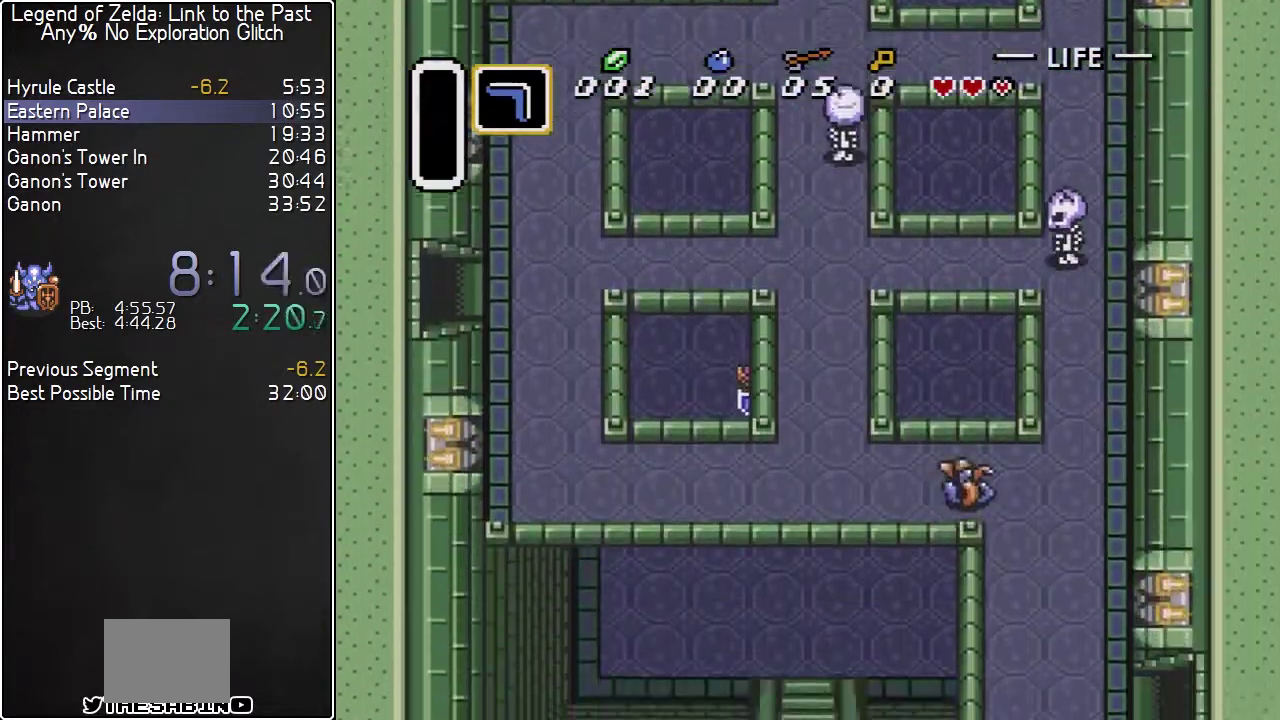
{"dt_ms": 500, "buttons": ["DPAD_DOWN"], "events": []}
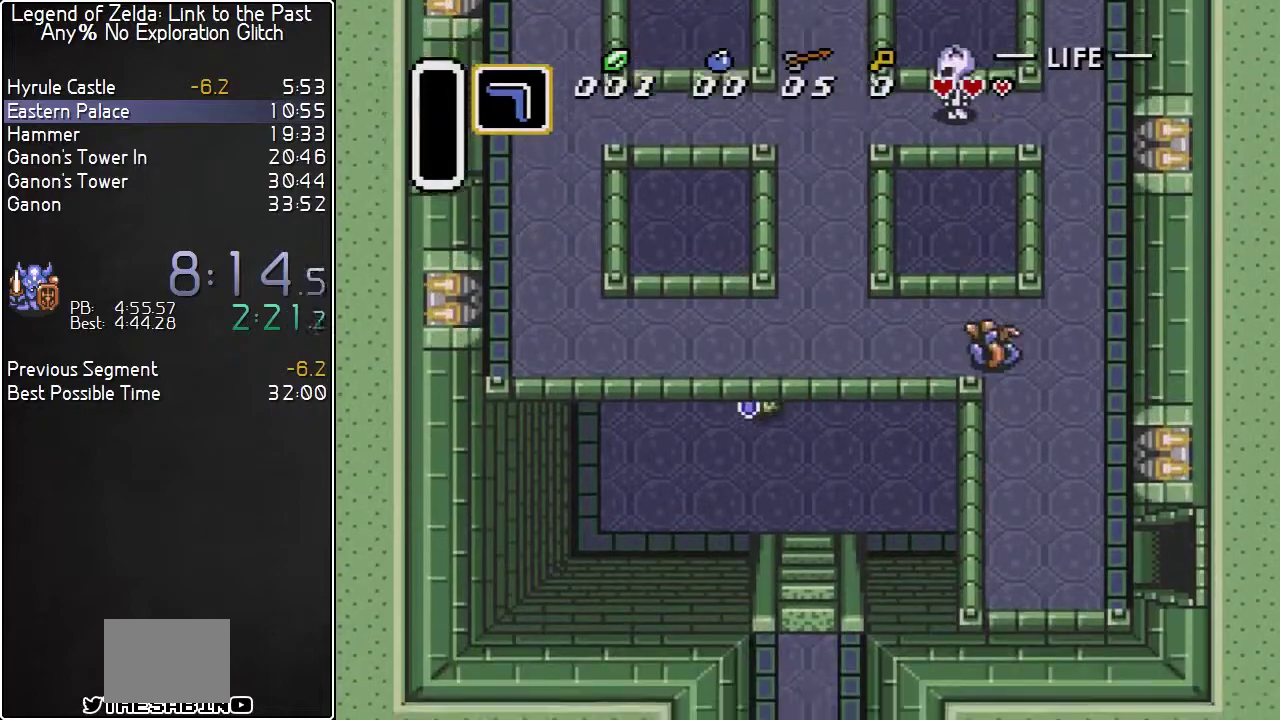
{"dt_ms": 500, "buttons": ["DPAD_DOWN"], "events": [[183, "DPAD_RIGHT", "down"], [317, "DPAD_RIGHT", "up"]]}
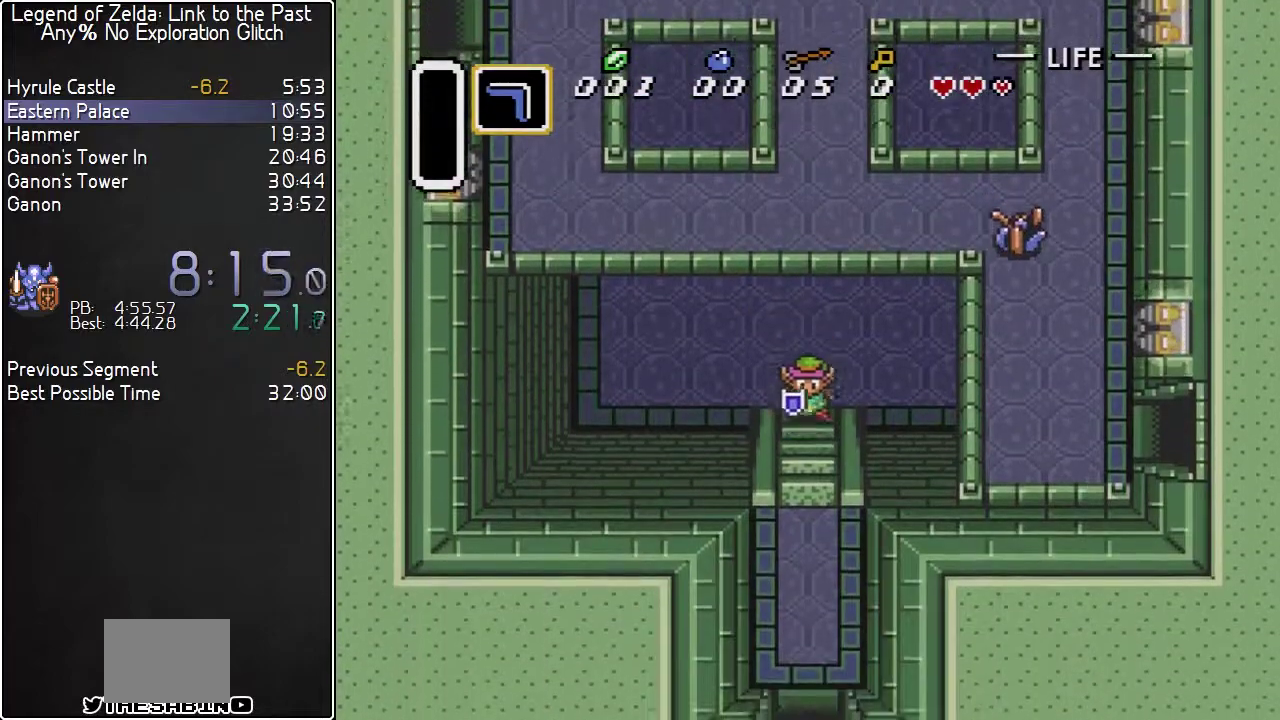
{"dt_ms": 500, "buttons": ["DPAD_DOWN"], "events": []}
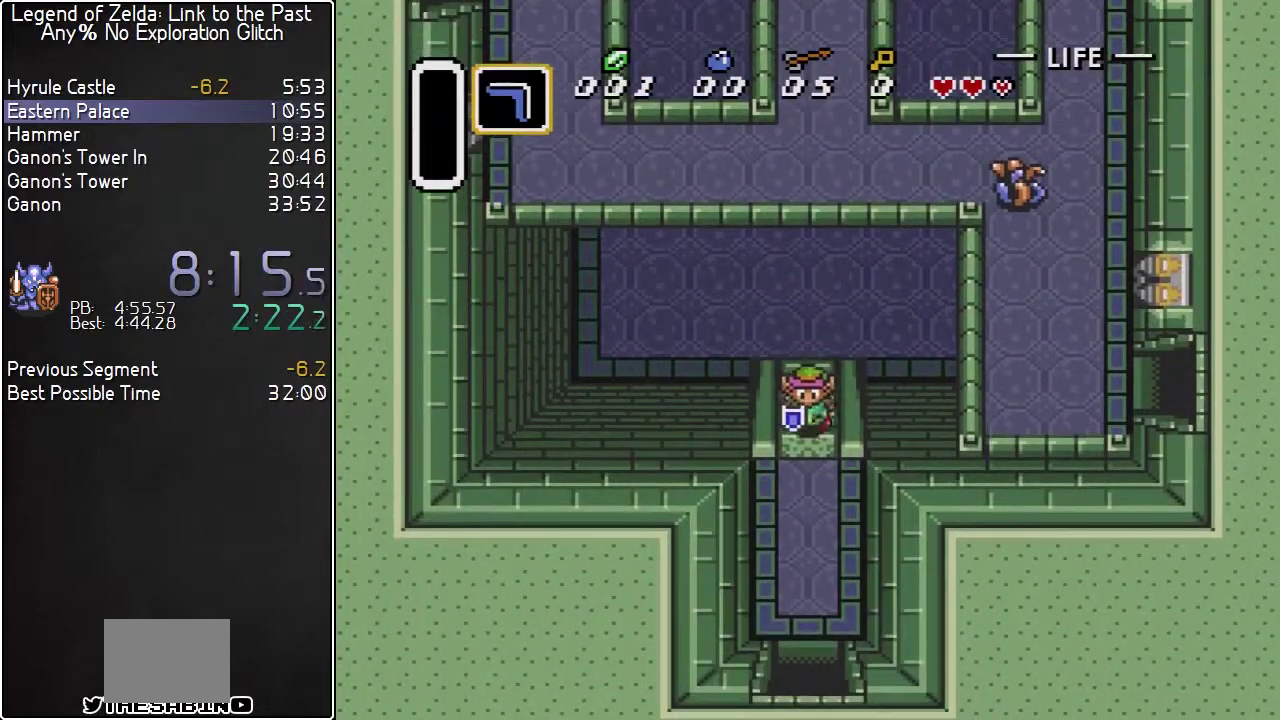
{"dt_ms": 500, "buttons": ["DPAD_DOWN"], "events": []}
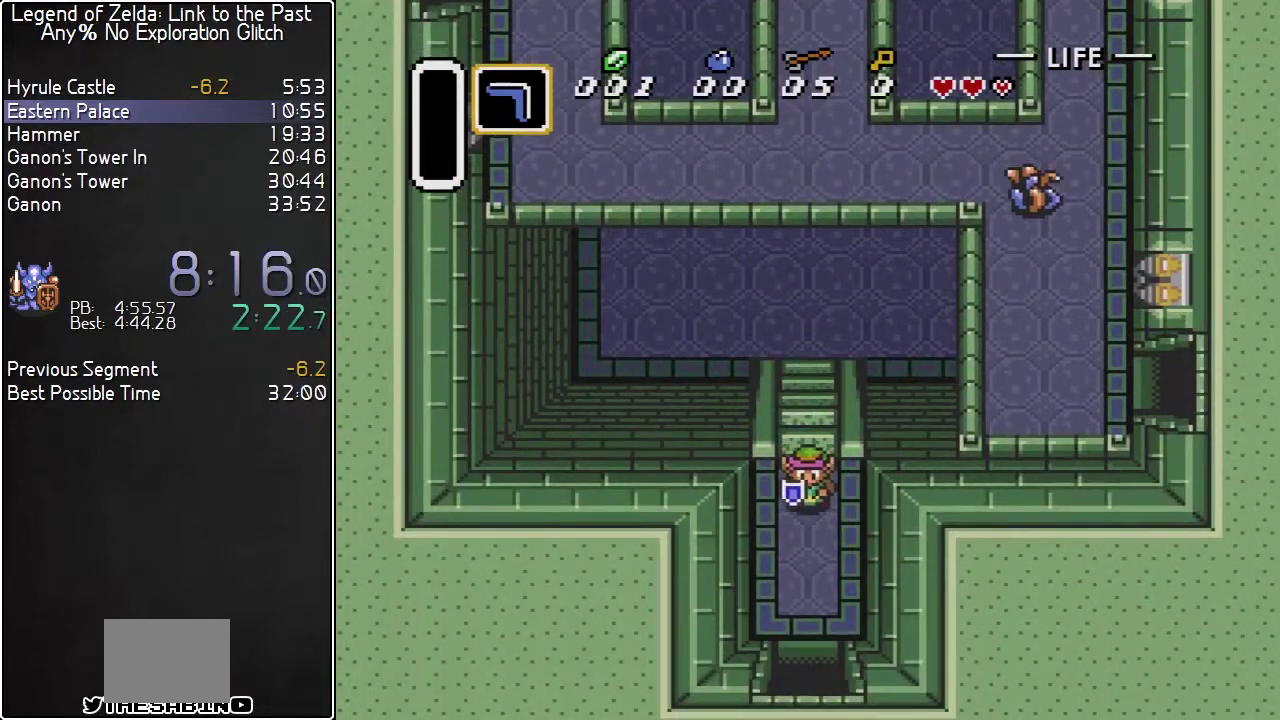
{"dt_ms": 500, "buttons": ["DPAD_DOWN"], "events": []}
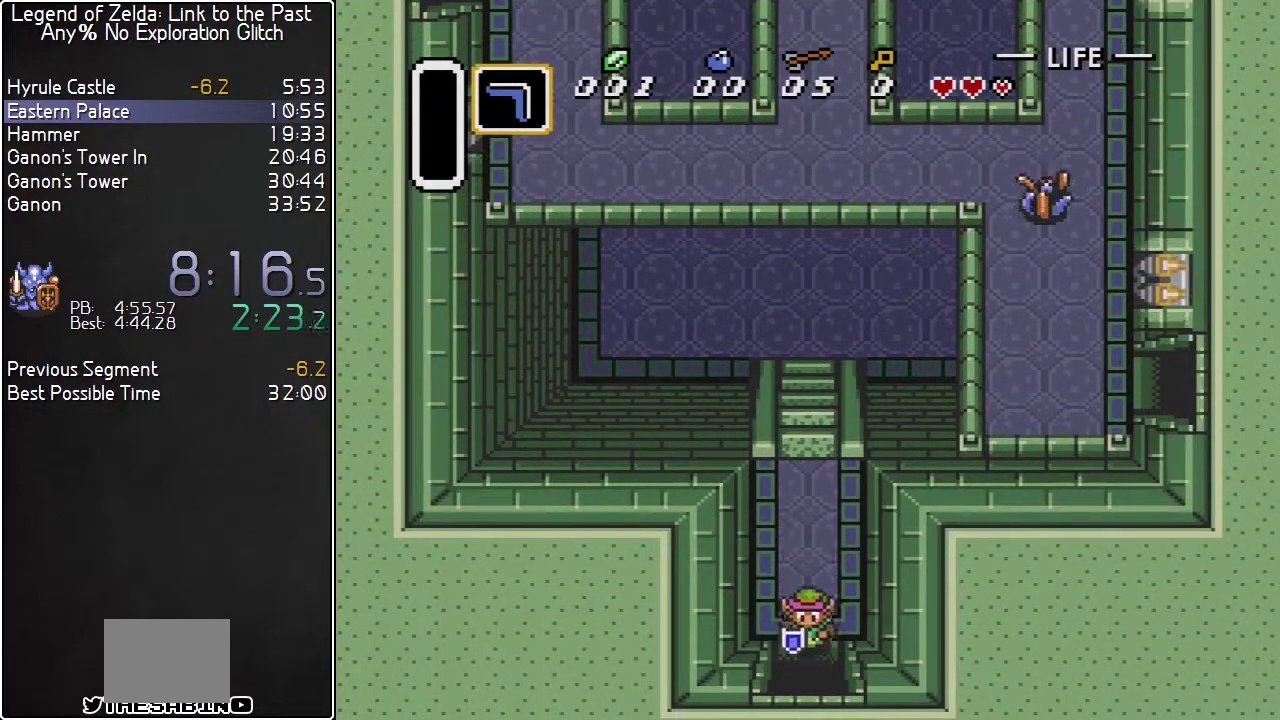
{"dt_ms": 500, "buttons": ["DPAD_DOWN"], "events": []}
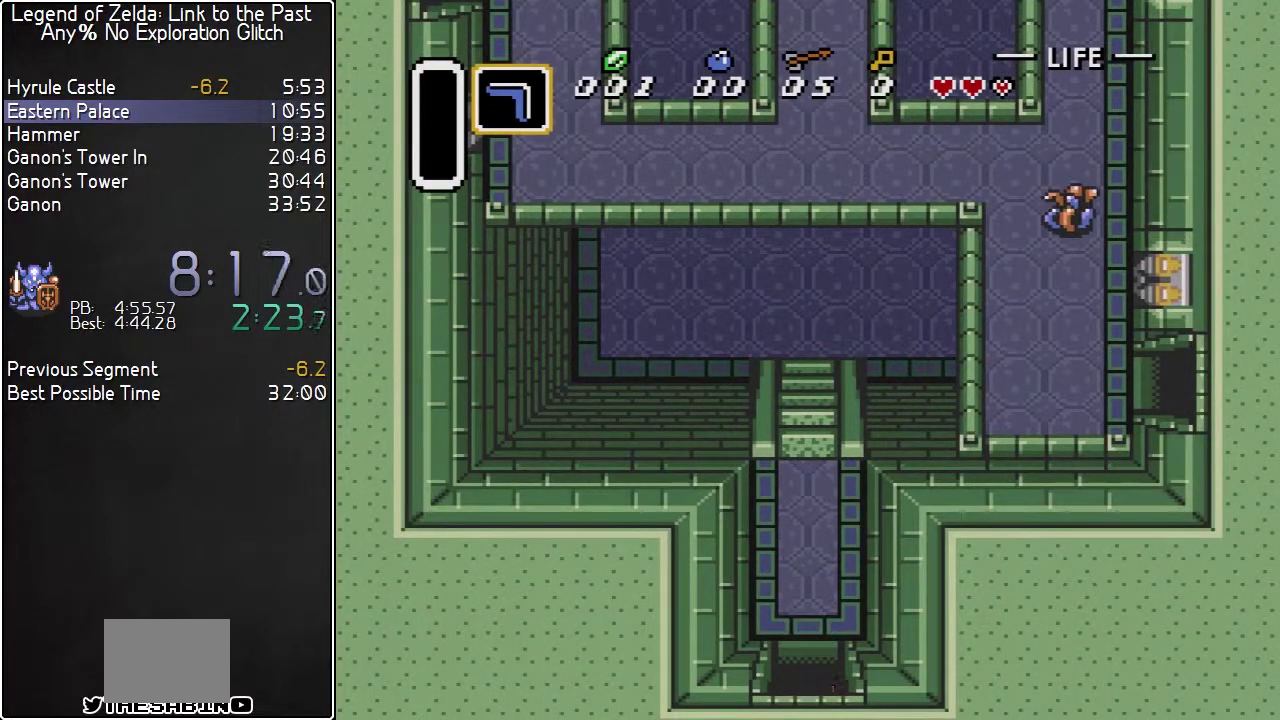
{"dt_ms": 500, "buttons": ["DPAD_DOWN"], "events": []}
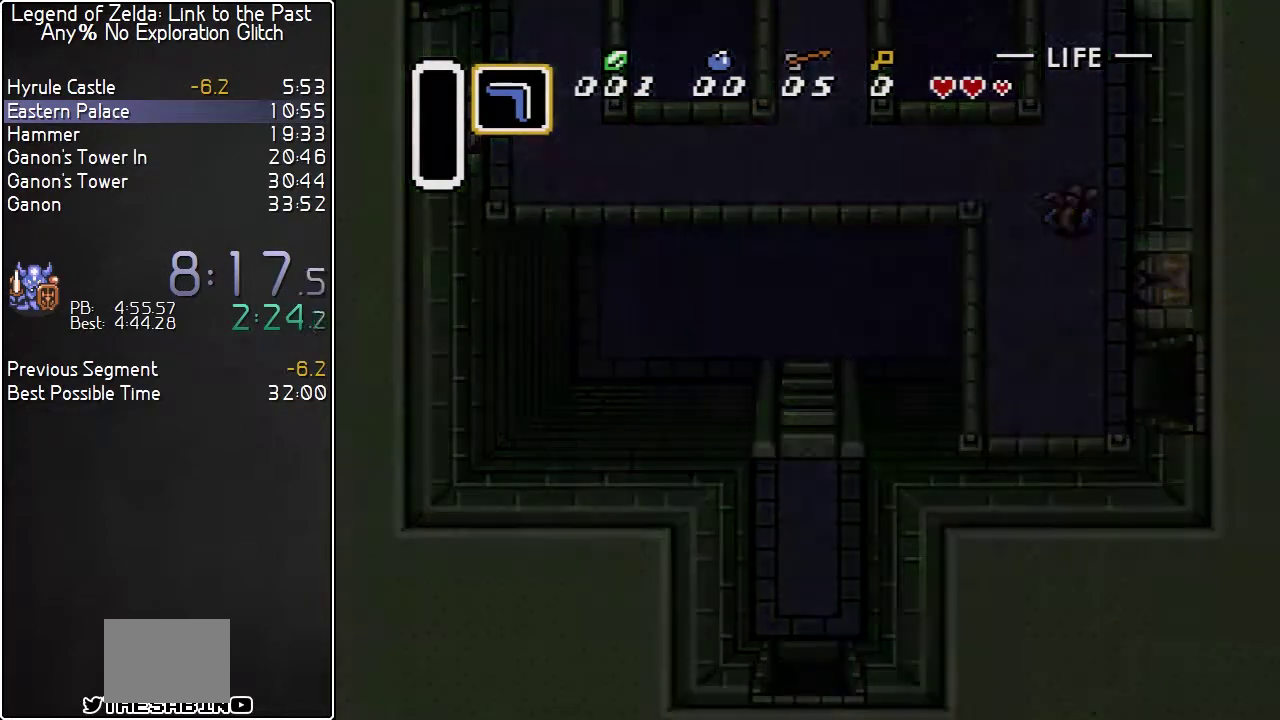
{"dt_ms": 500, "buttons": [], "events": [[200, "DPAD_DOWN", "up"]]}
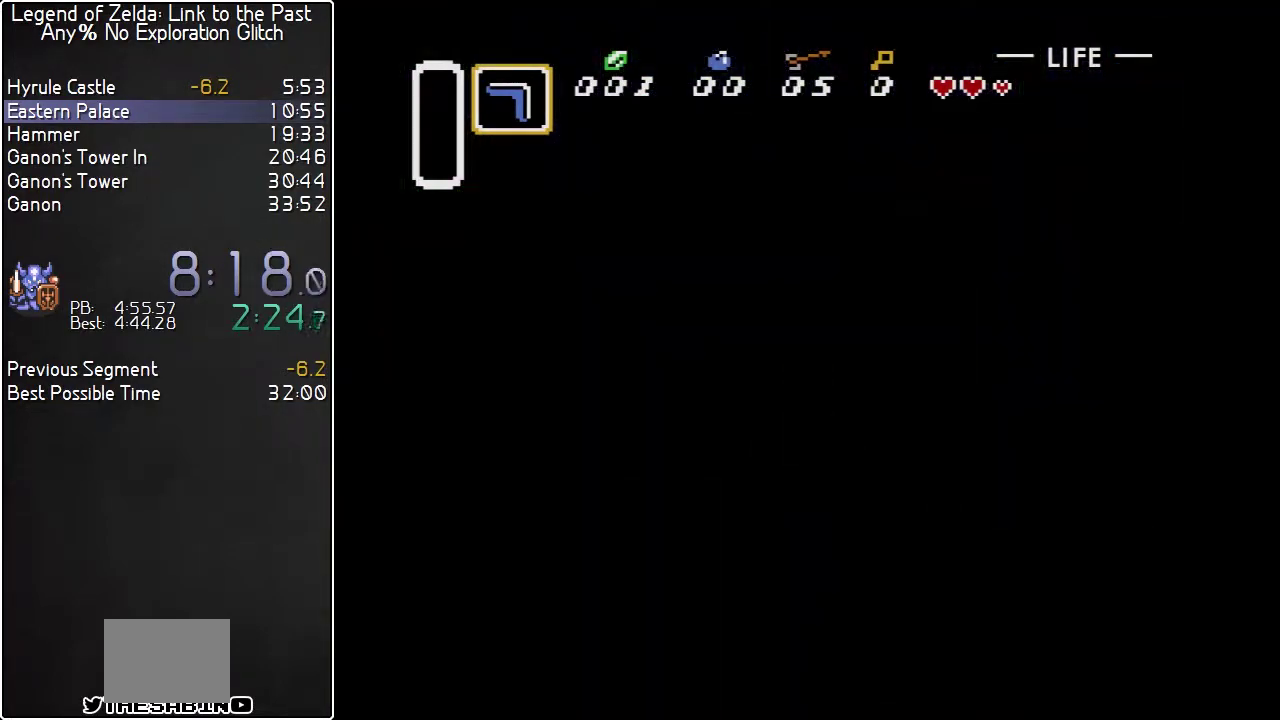
{"dt_ms": 500, "buttons": [], "events": []}
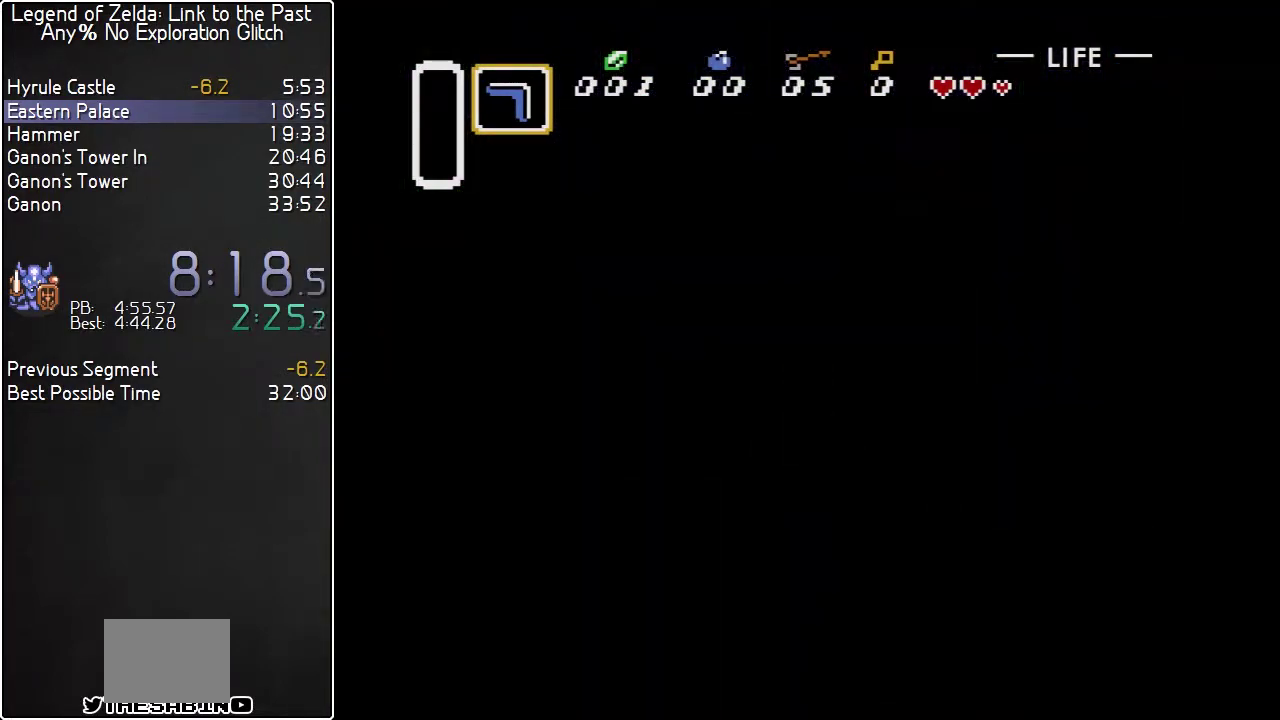
{"dt_ms": 500, "buttons": ["DPAD_DOWN", "DPAD_RIGHT"], "events": [[333, "DPAD_DOWN", "down"], [400, "DPAD_RIGHT", "down"]]}
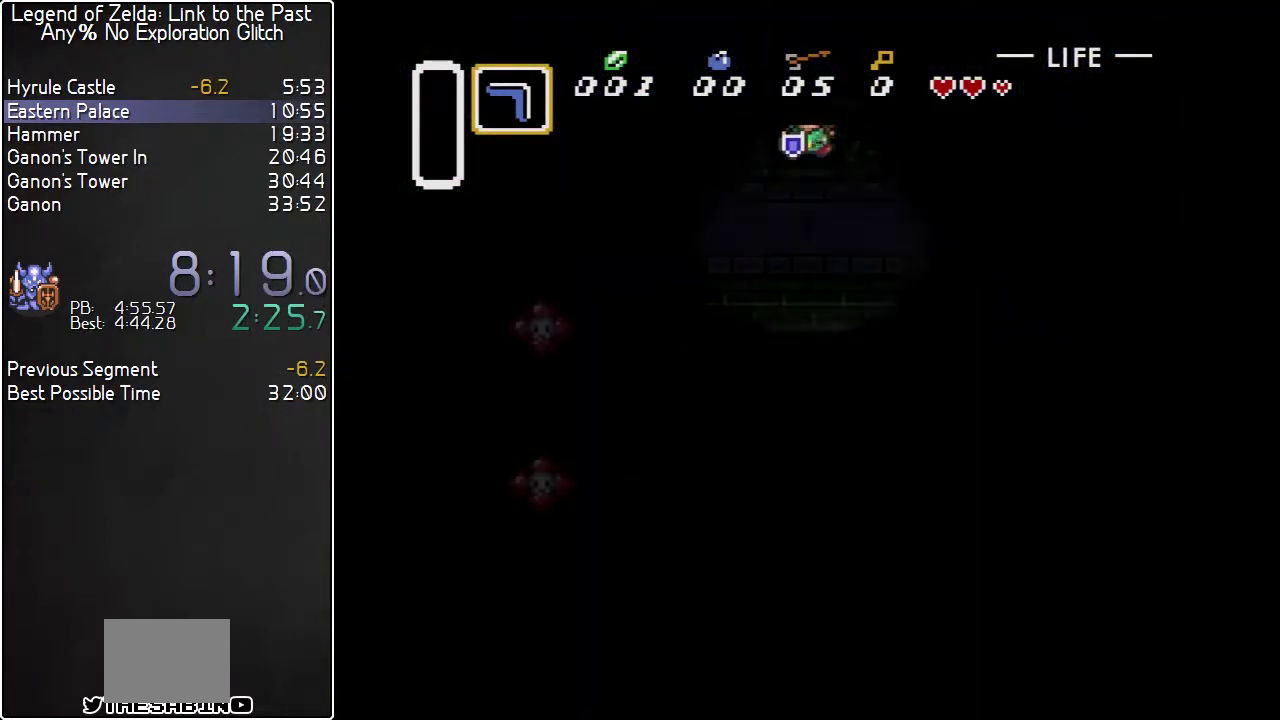
{"dt_ms": 500, "buttons": ["DPAD_DOWN", "DPAD_RIGHT"], "events": []}
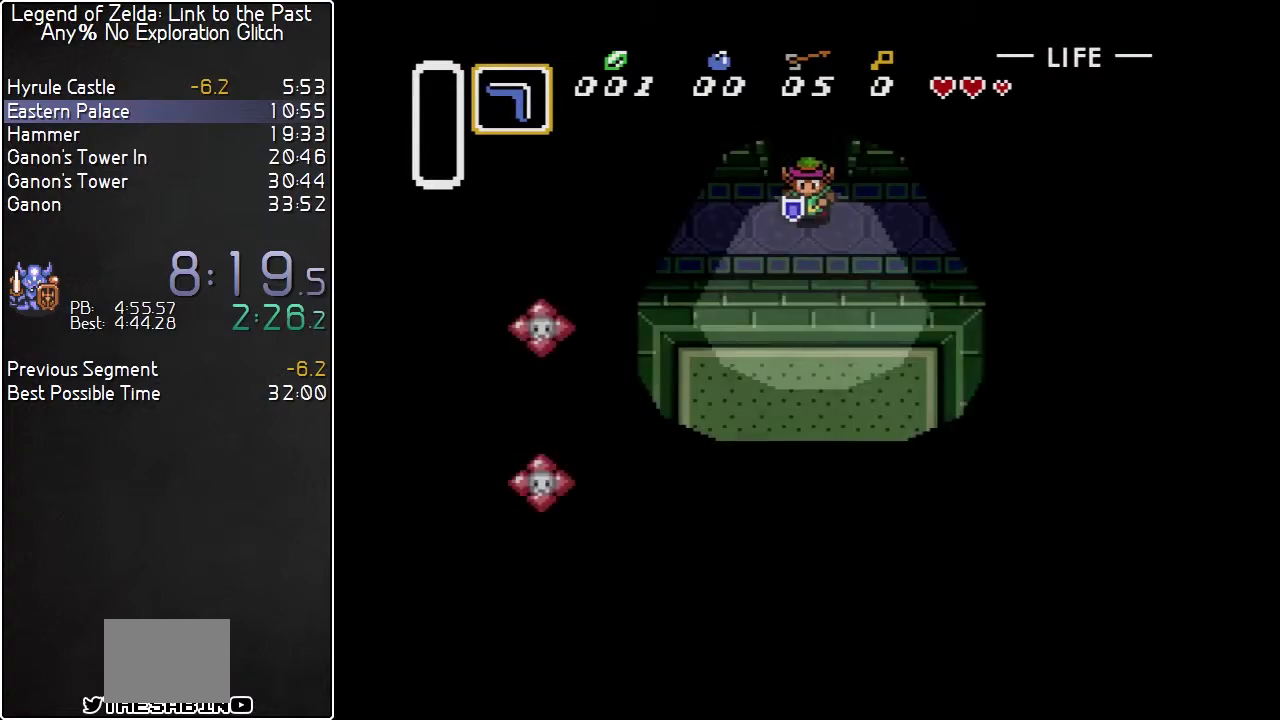
{"dt_ms": 500, "buttons": ["DPAD_DOWN", "DPAD_RIGHT"], "events": []}
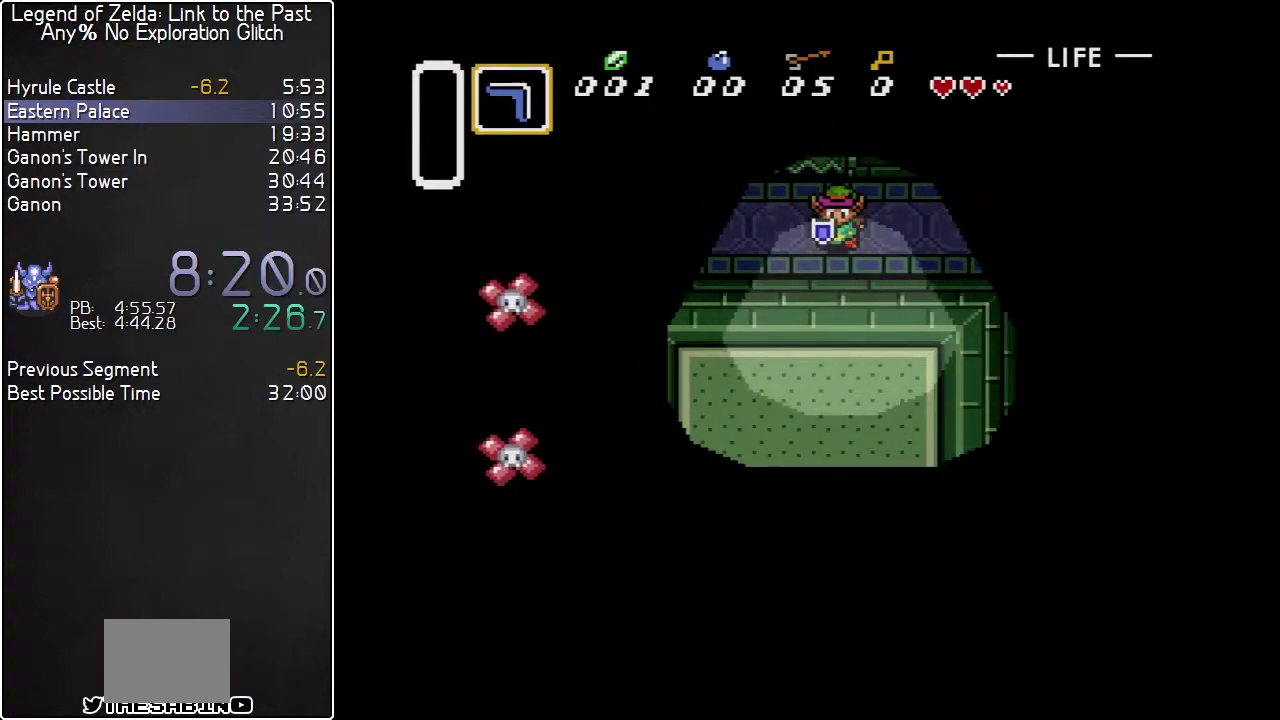
{"dt_ms": 500, "buttons": ["DPAD_DOWN", "DPAD_RIGHT"], "events": []}
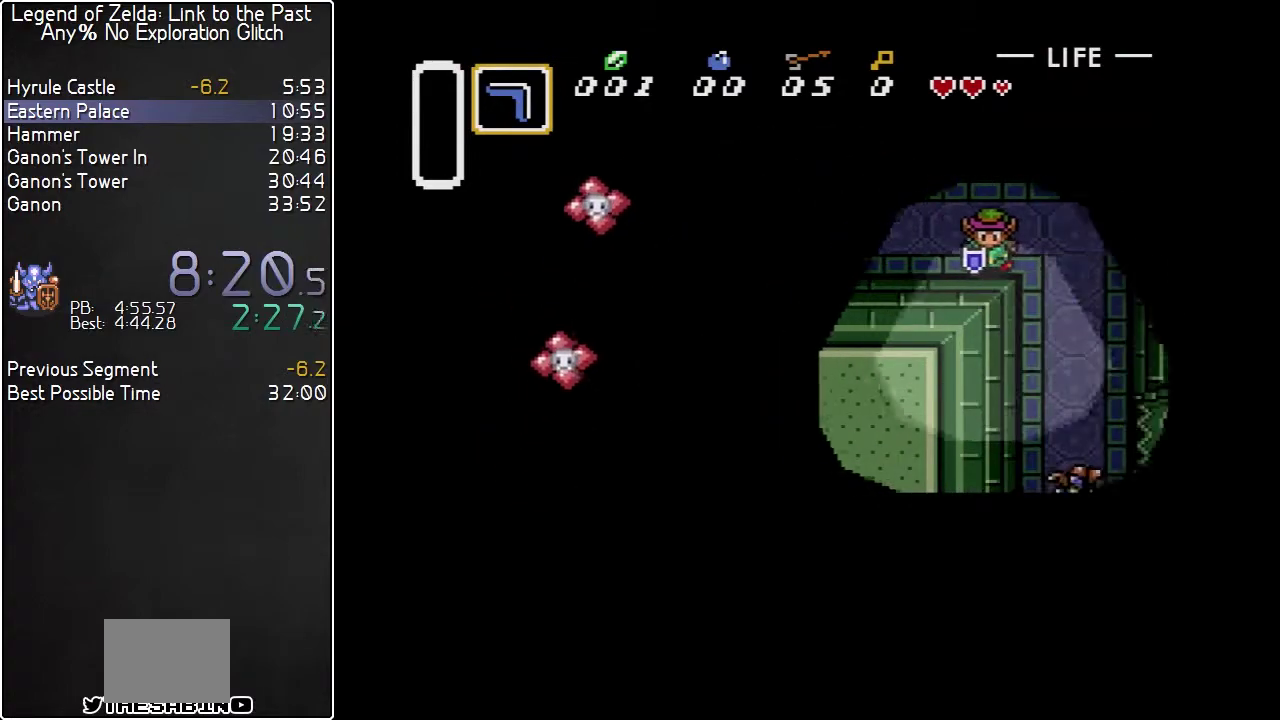
{"dt_ms": 500, "buttons": ["DPAD_DOWN"], "events": [[433, "DPAD_RIGHT", "up"]]}
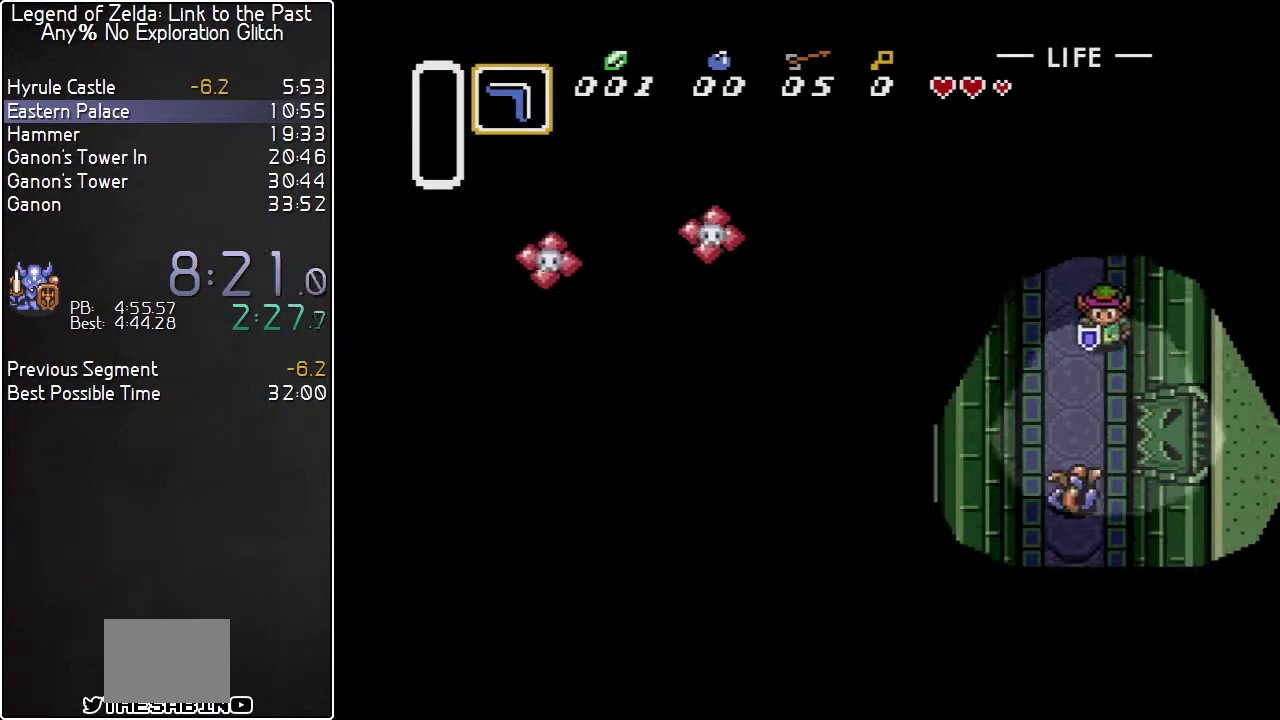
{"dt_ms": 500, "buttons": ["B", "DPAD_DOWN"], "events": [[400, "B", "down"]]}
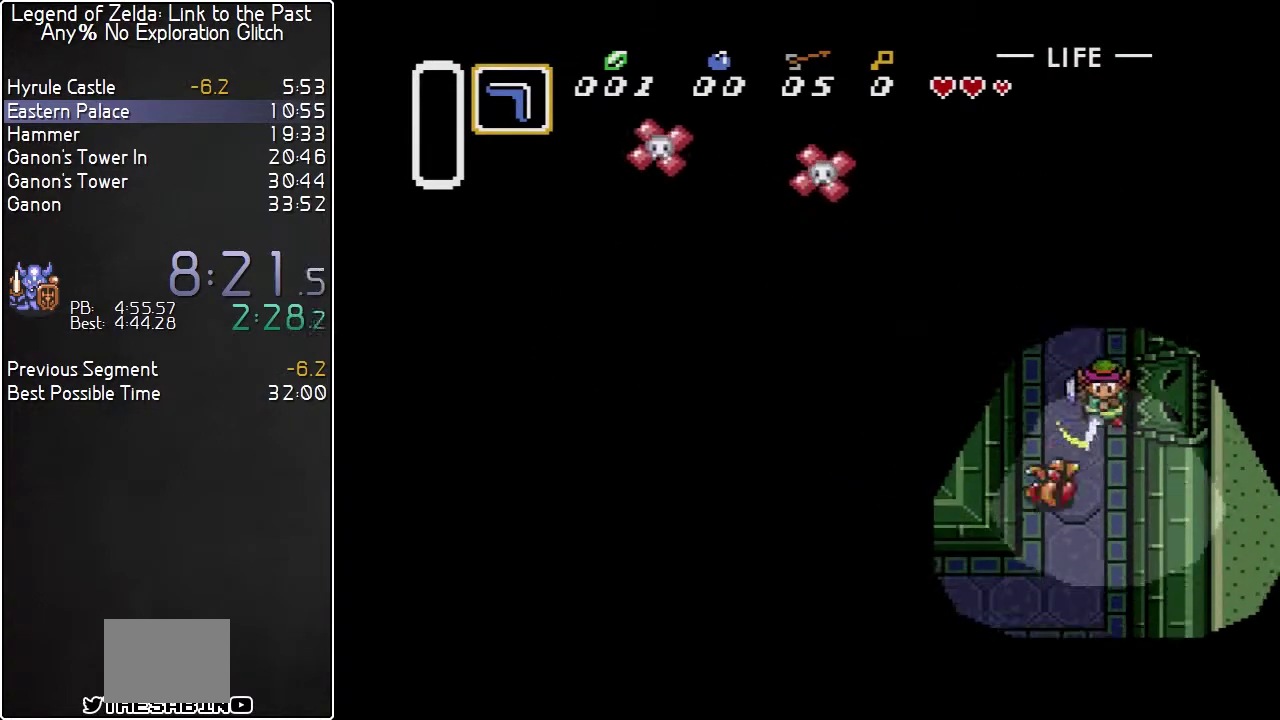
{"dt_ms": 1000, "buttons": ["DPAD_UP"], "events": [[83, "B", "up"], [467, "DPAD_DOWN", "up"], [567, "DPAD_UP", "down"]]}
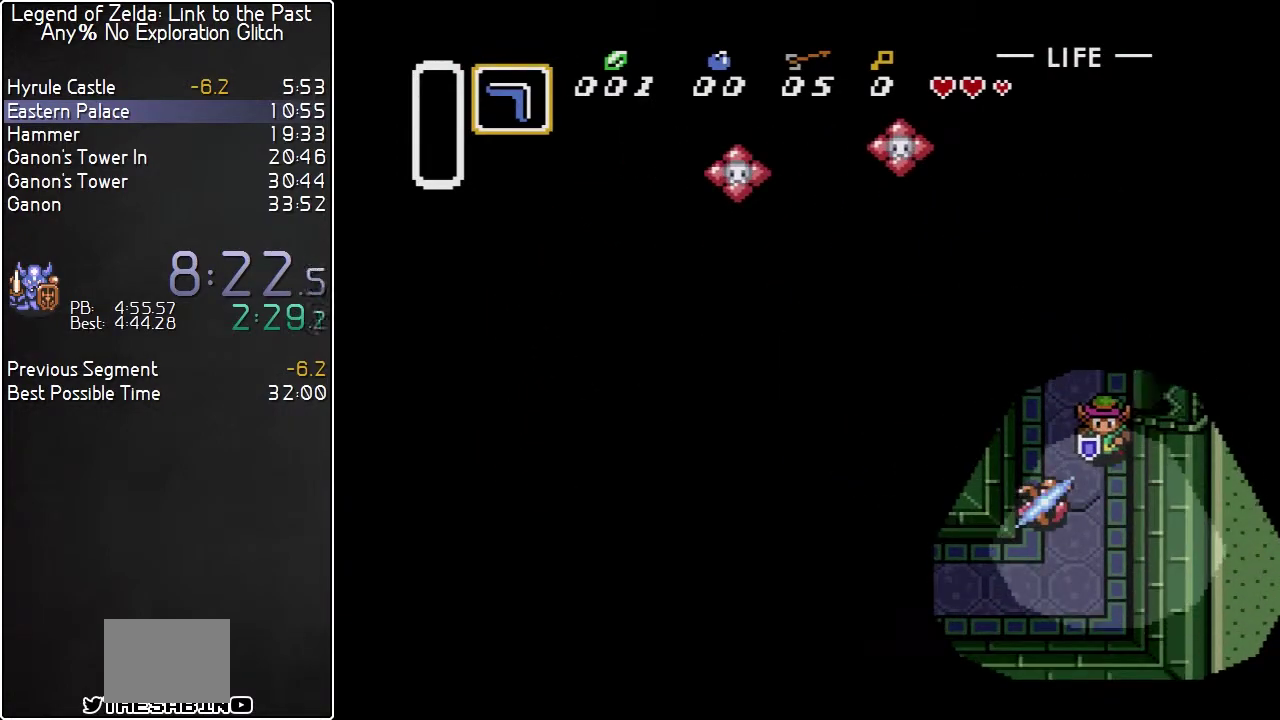
{"dt_ms": 500, "buttons": ["DPAD_RIGHT"], "events": [[300, "DPAD_RIGHT", "down"], [350, "DPAD_UP", "up"]]}
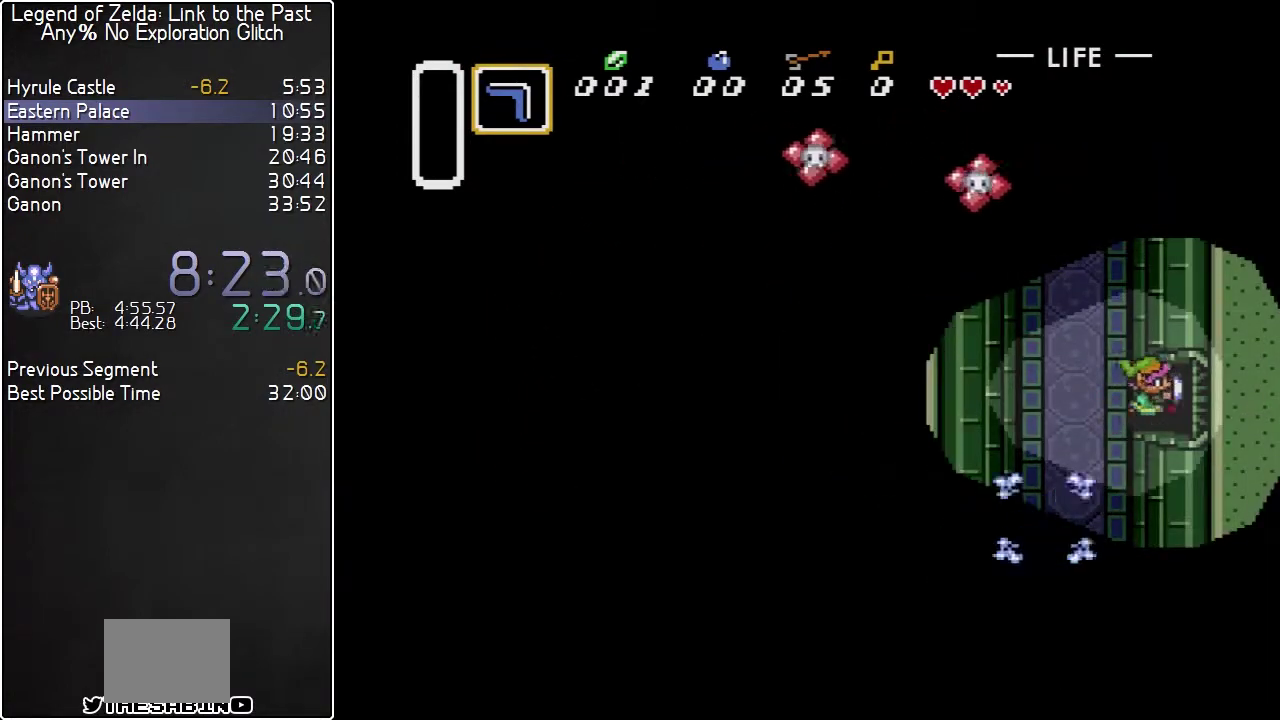
{"dt_ms": 500, "buttons": ["DPAD_RIGHT"], "events": []}
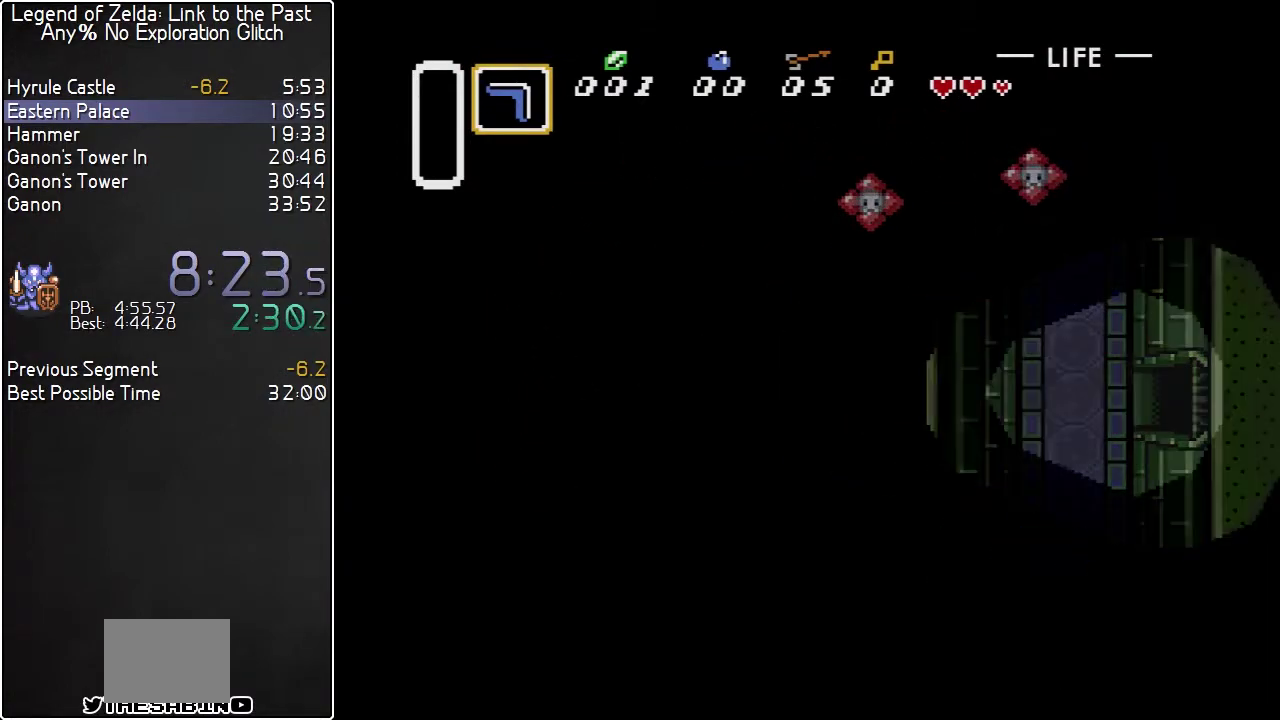
{"dt_ms": 500, "buttons": [], "events": [[167, "DPAD_RIGHT", "up"]]}
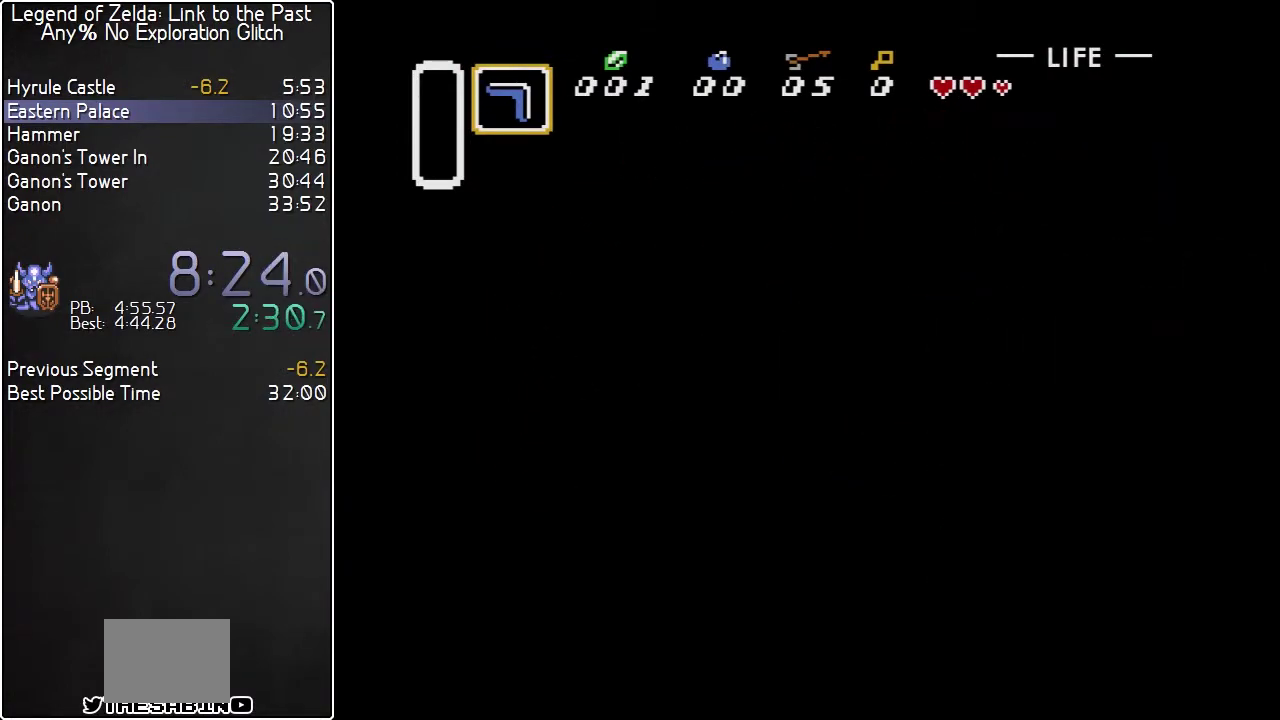
{"dt_ms": 500, "buttons": [], "events": []}